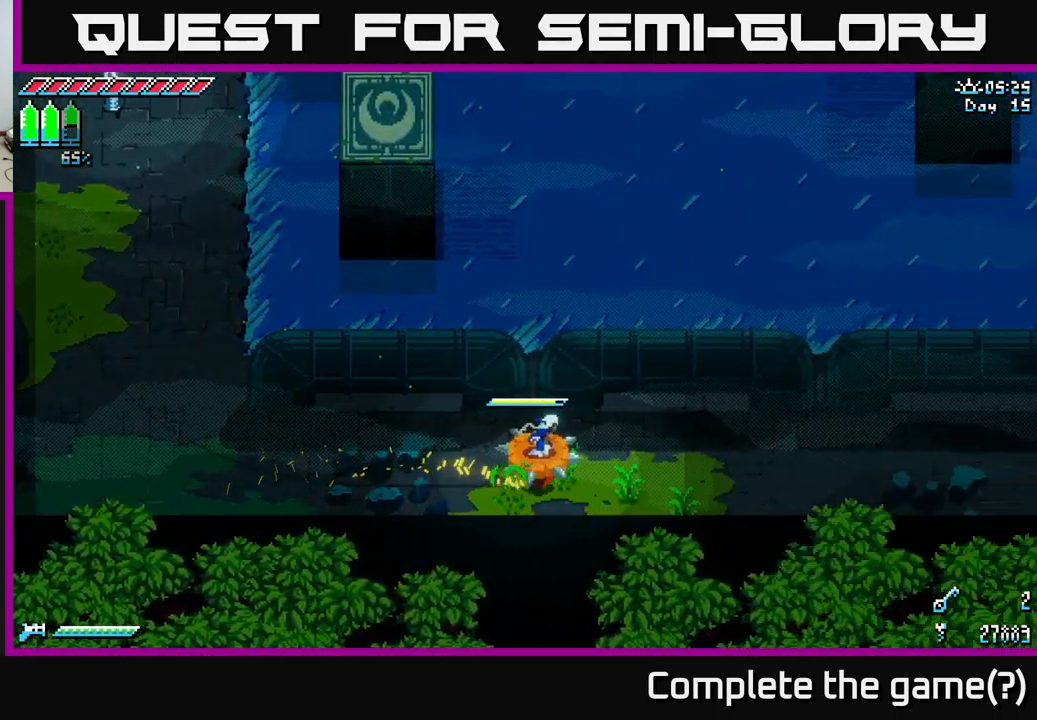
Gameplay with a controller (Xbox layout); each line is a JSON object with the inputs held at the frame after it. "events" lists button and stick changes between this image and that frame as [ms after this image, input, new state], when the widget could be followed in between.
{"buttons": ["X"], "left_stick": "right", "right_stick": "center", "events": []}
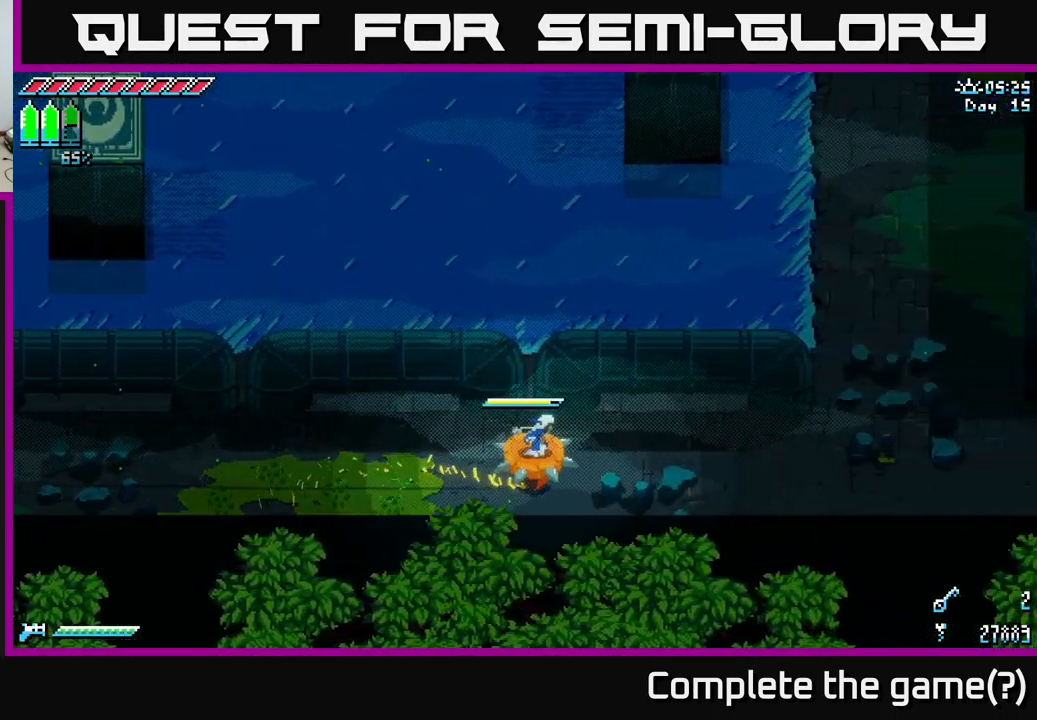
{"buttons": ["X"], "left_stick": "up-right", "right_stick": "center", "events": [[417, "left_stick", "up-right"]]}
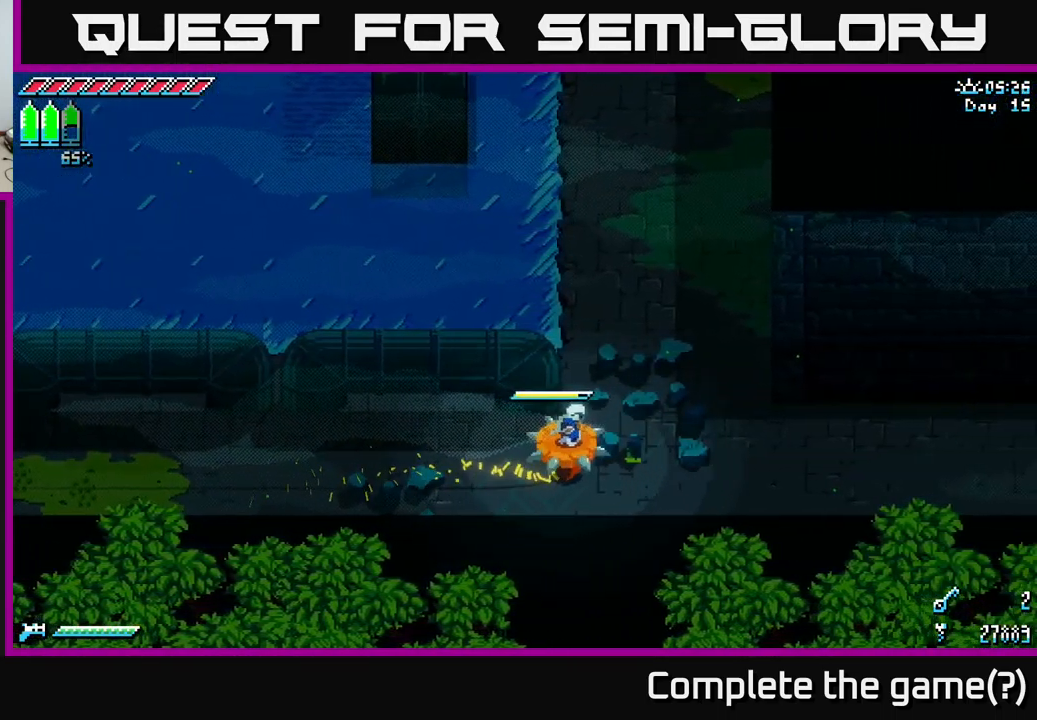
{"buttons": ["X"], "left_stick": "right", "right_stick": "center", "events": [[184, "left_stick", "down-right"], [417, "left_stick", "right"]]}
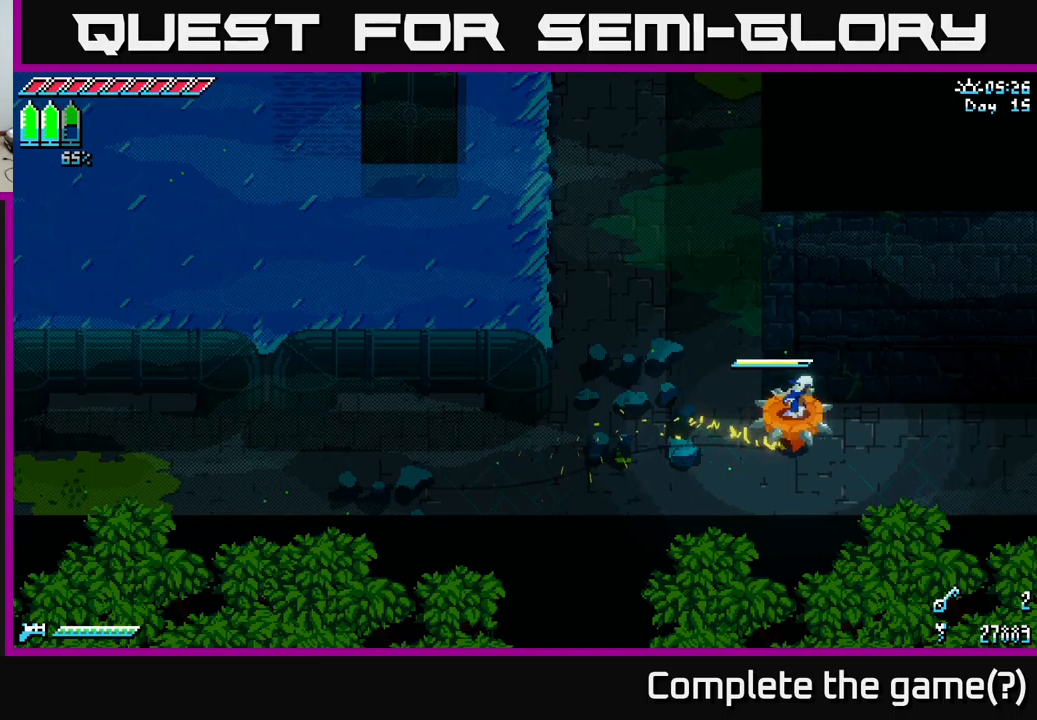
{"buttons": ["X"], "left_stick": "right", "right_stick": "center", "events": []}
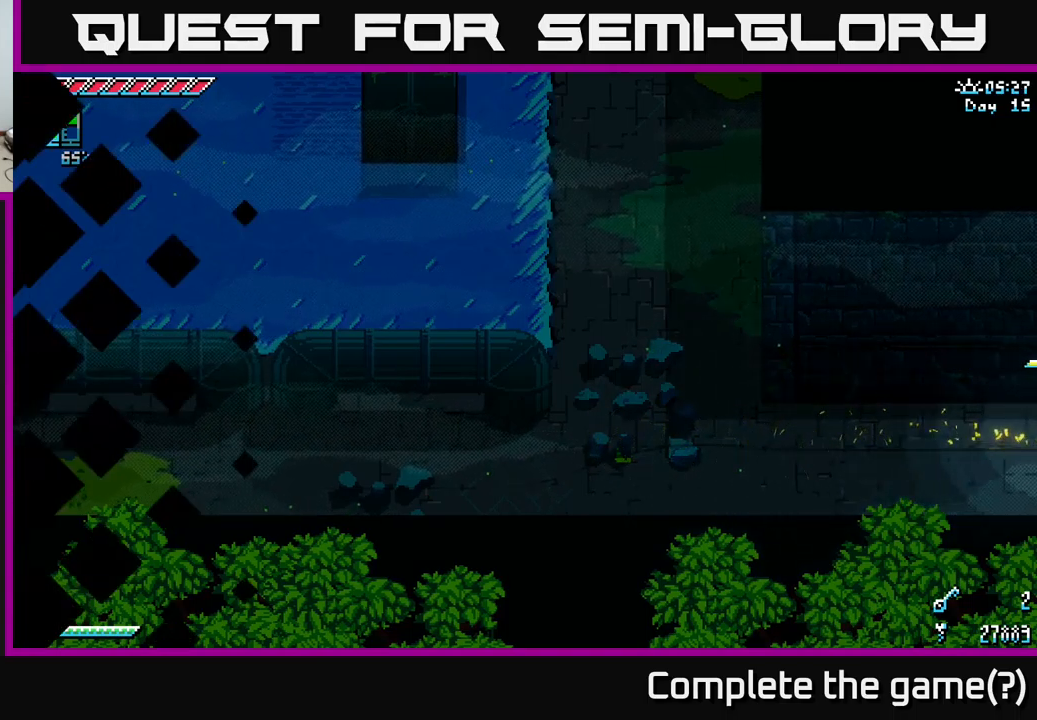
{"buttons": ["X"], "left_stick": "right", "right_stick": "center", "events": [[166, "left_stick", "center"], [333, "left_stick", "right"]]}
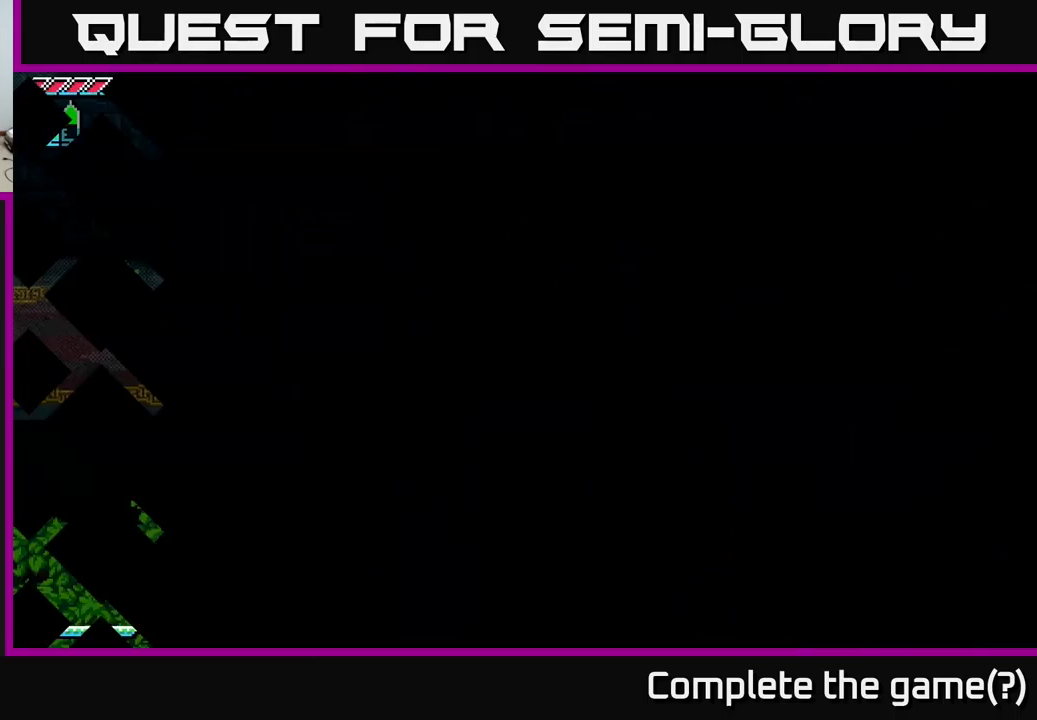
{"buttons": ["X"], "left_stick": "right", "right_stick": "center", "events": [[116, "X", "up"], [383, "X", "down"]]}
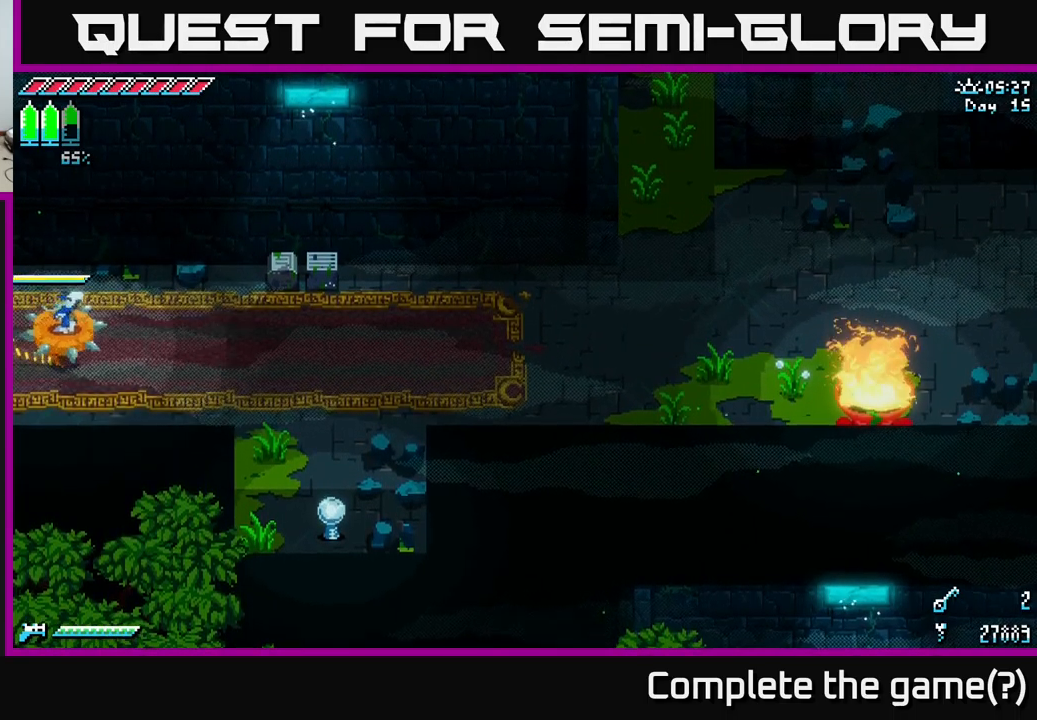
{"buttons": ["X"], "left_stick": "right", "right_stick": "center", "events": []}
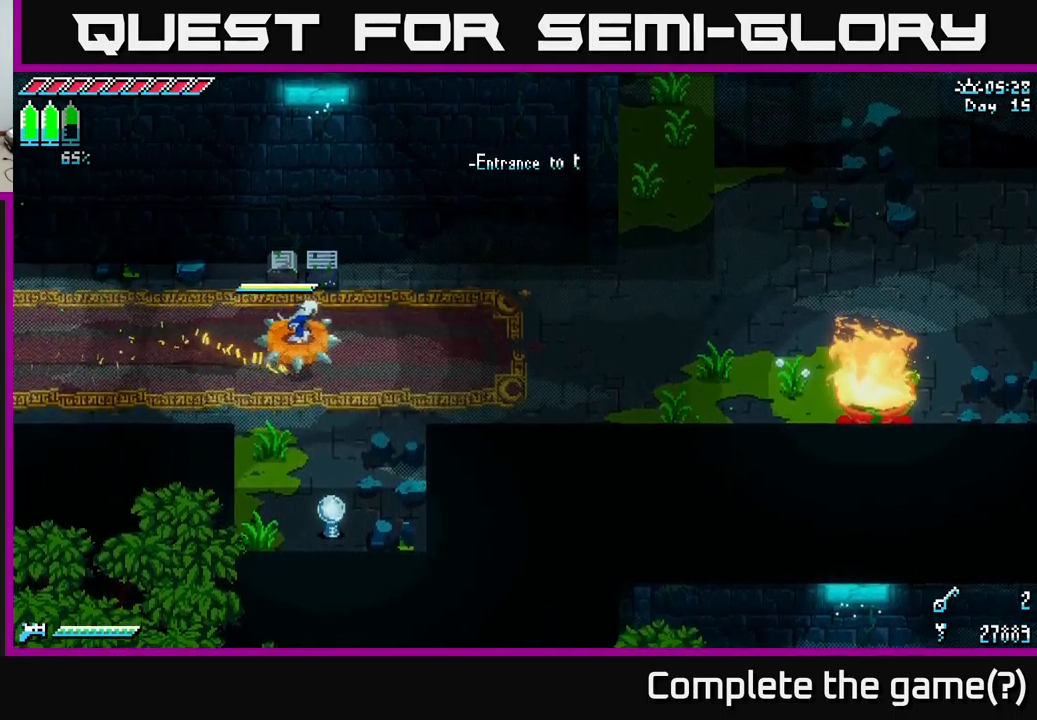
{"buttons": ["X"], "left_stick": "right", "right_stick": "center", "events": []}
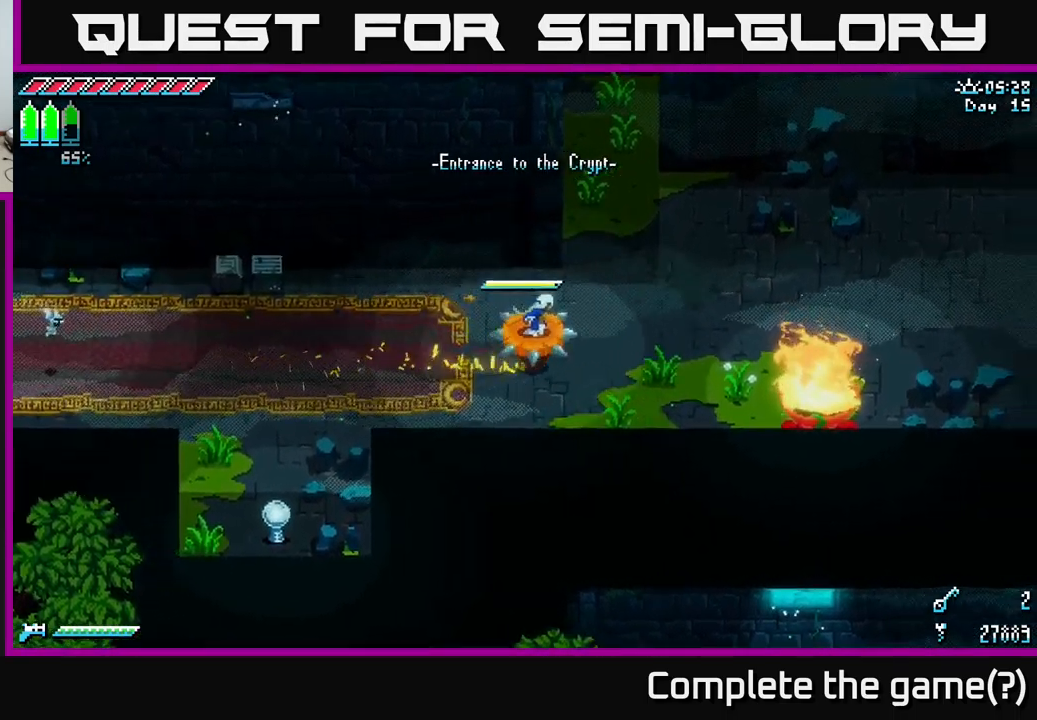
{"buttons": ["X"], "left_stick": "right", "right_stick": "center", "events": []}
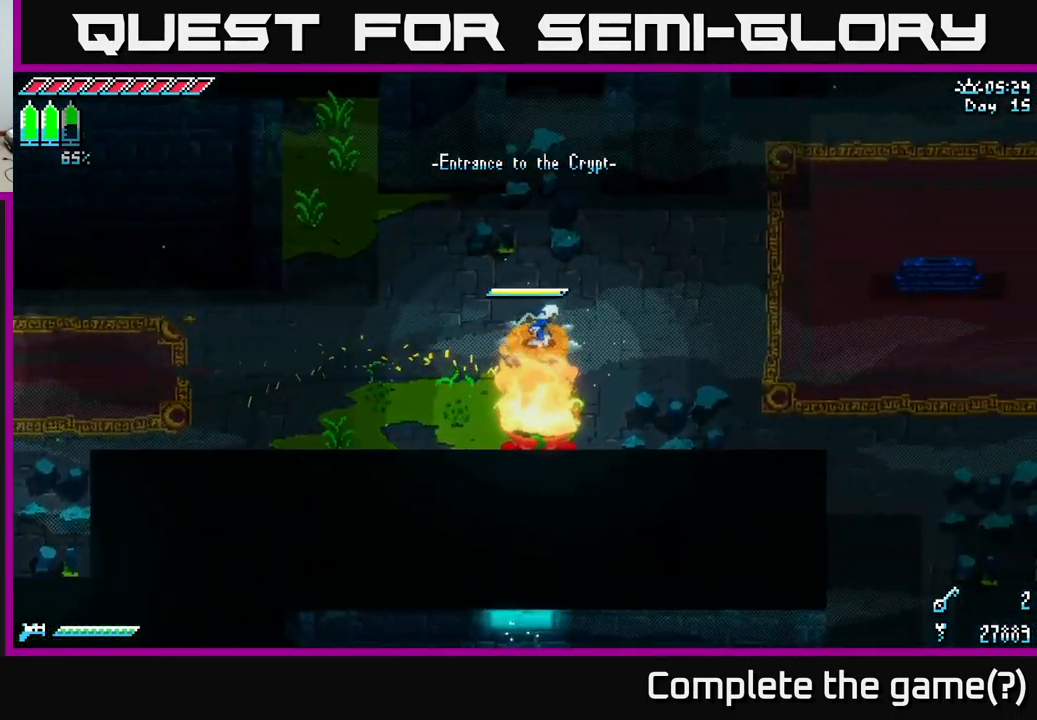
{"buttons": ["X"], "left_stick": "down-right", "right_stick": "center", "events": [[400, "left_stick", "down-right"]]}
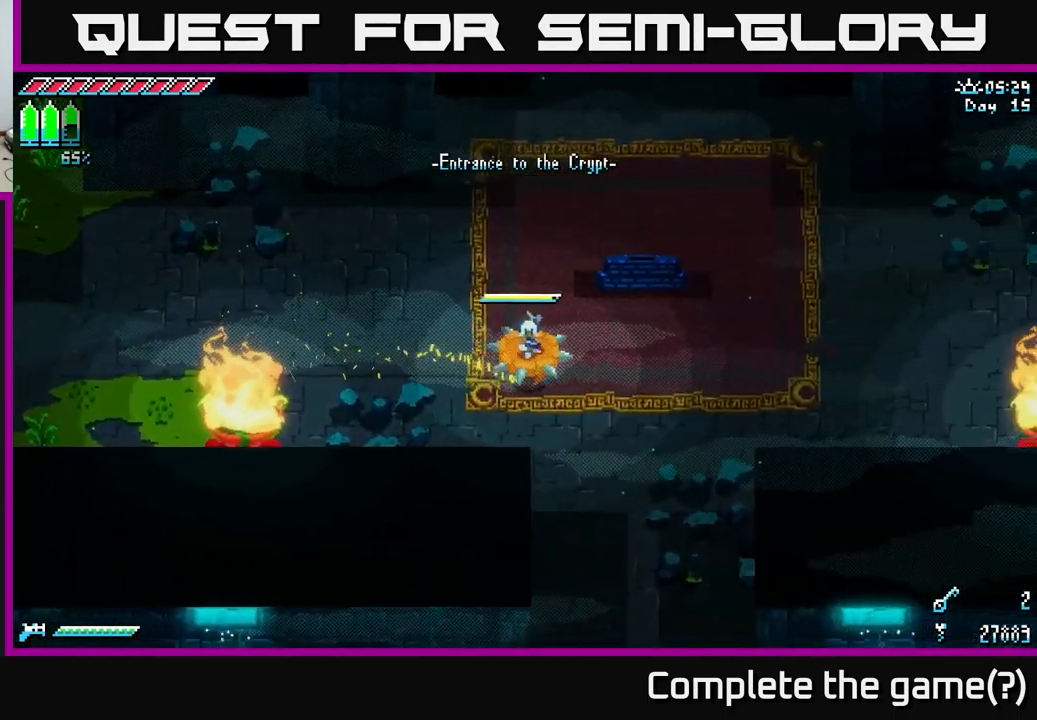
{"buttons": ["X"], "left_stick": "down", "right_stick": "center", "events": [[16, "left_stick", "down"]]}
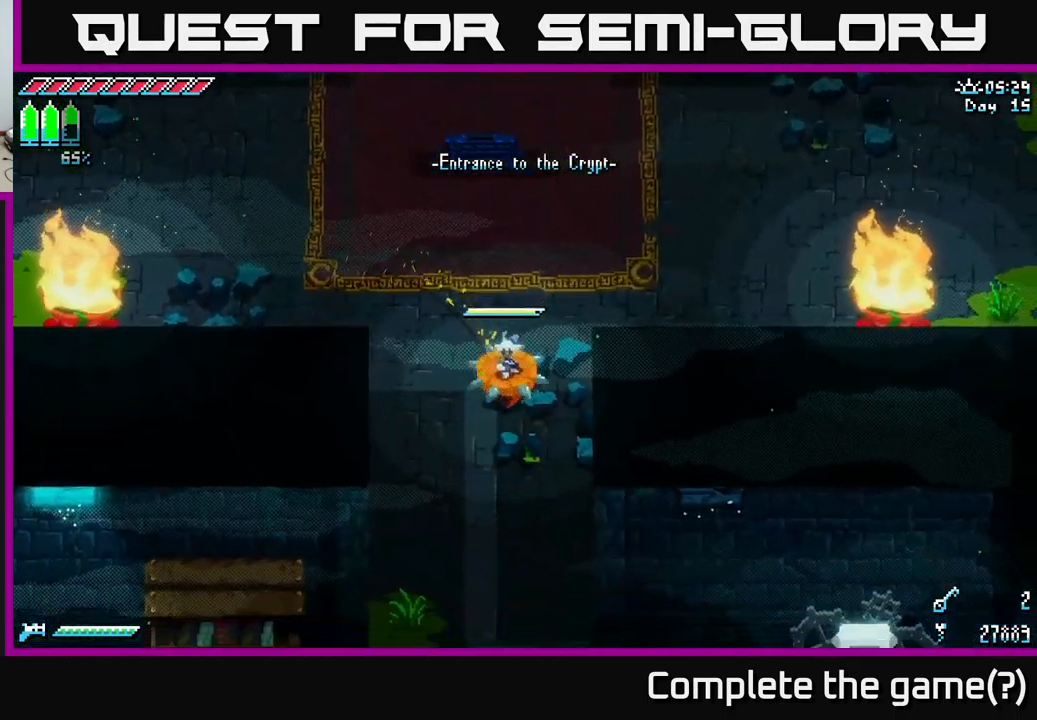
{"buttons": ["X"], "left_stick": "down-left", "right_stick": "center", "events": [[216, "left_stick", "down-left"]]}
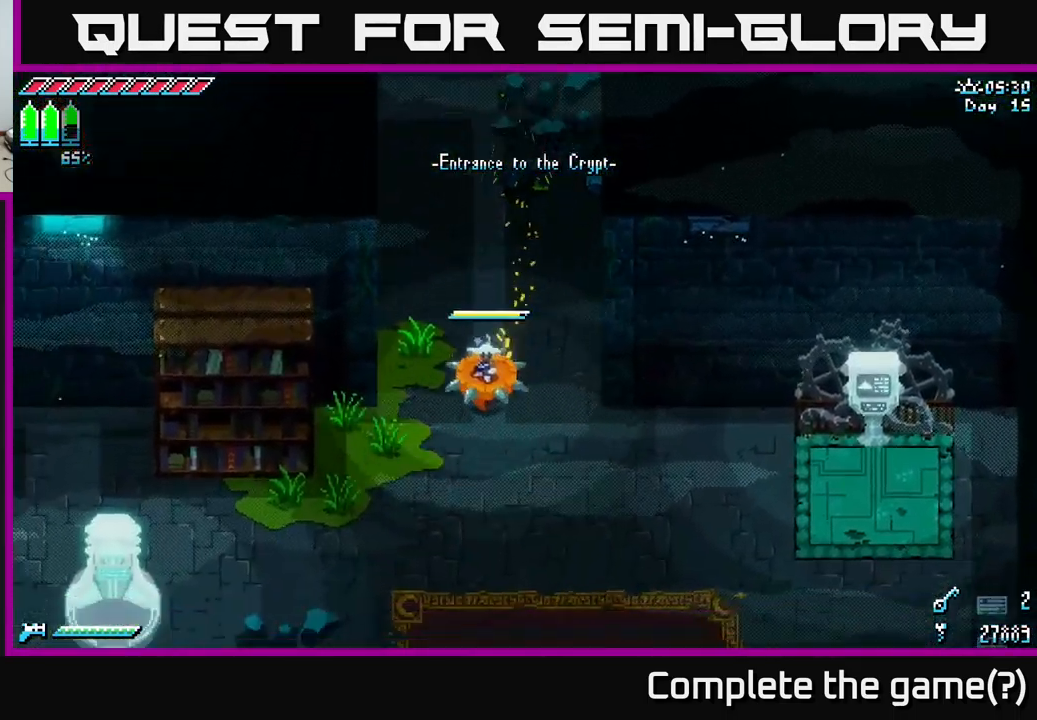
{"buttons": ["X"], "left_stick": "left", "right_stick": "center", "events": [[383, "left_stick", "left"]]}
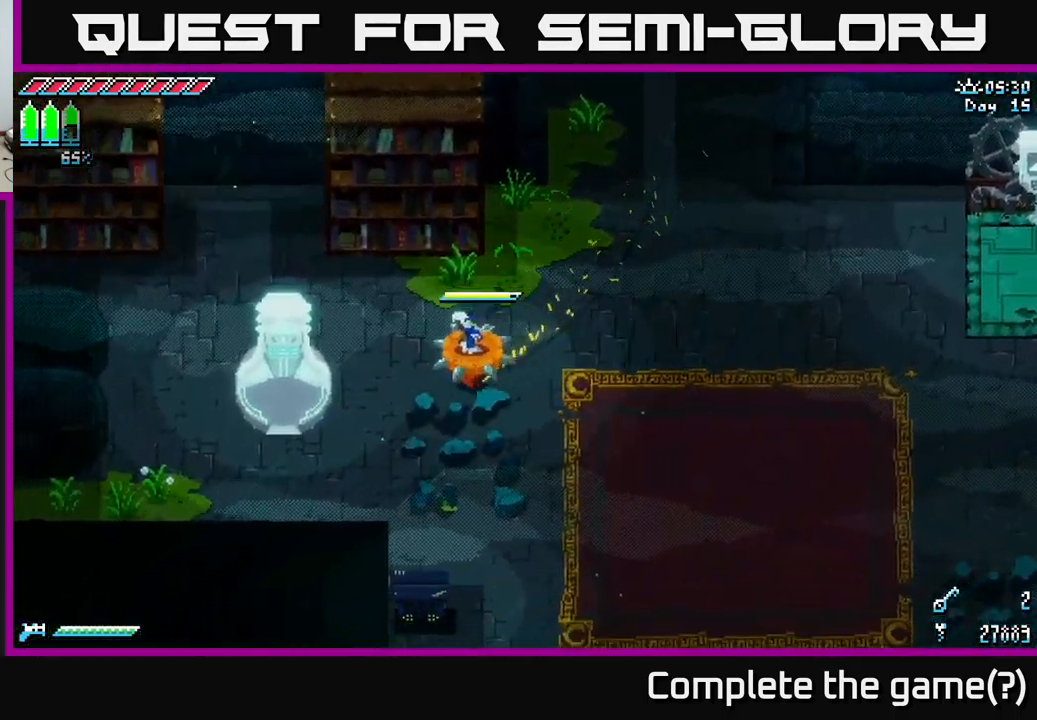
{"buttons": [], "left_stick": "left", "right_stick": "center", "events": [[67, "left_stick", "down"], [117, "A", "down"], [183, "X", "up"], [217, "left_stick", "left"], [283, "A", "up"]]}
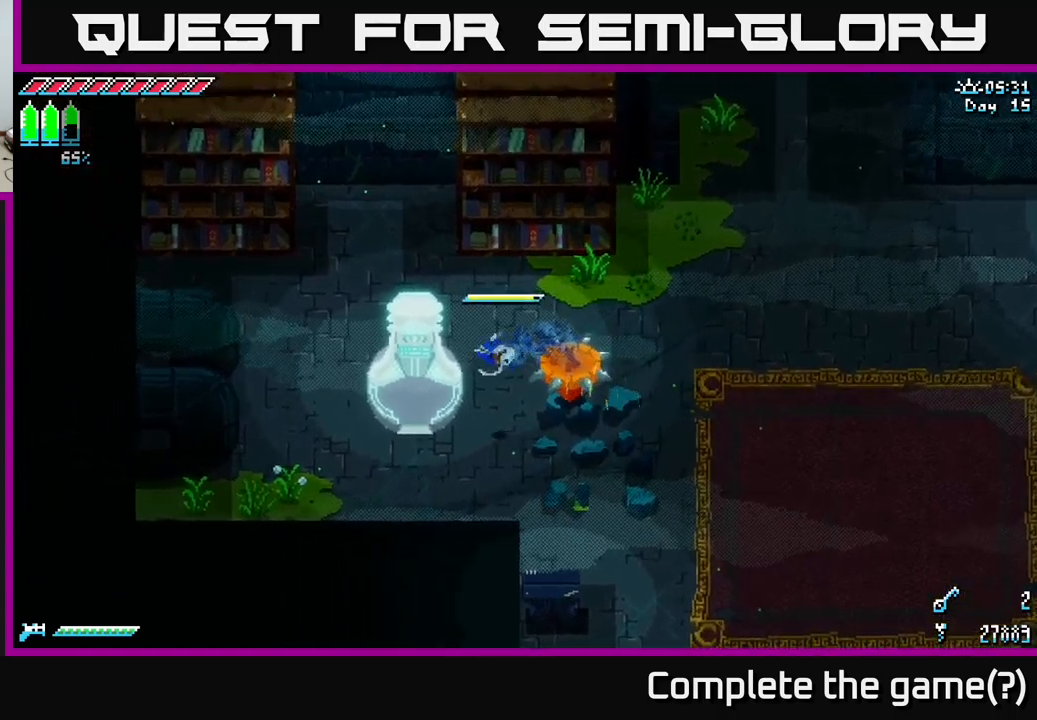
{"buttons": [], "left_stick": "up", "right_stick": "center", "events": [[267, "left_stick", "center"], [450, "left_stick", "up"]]}
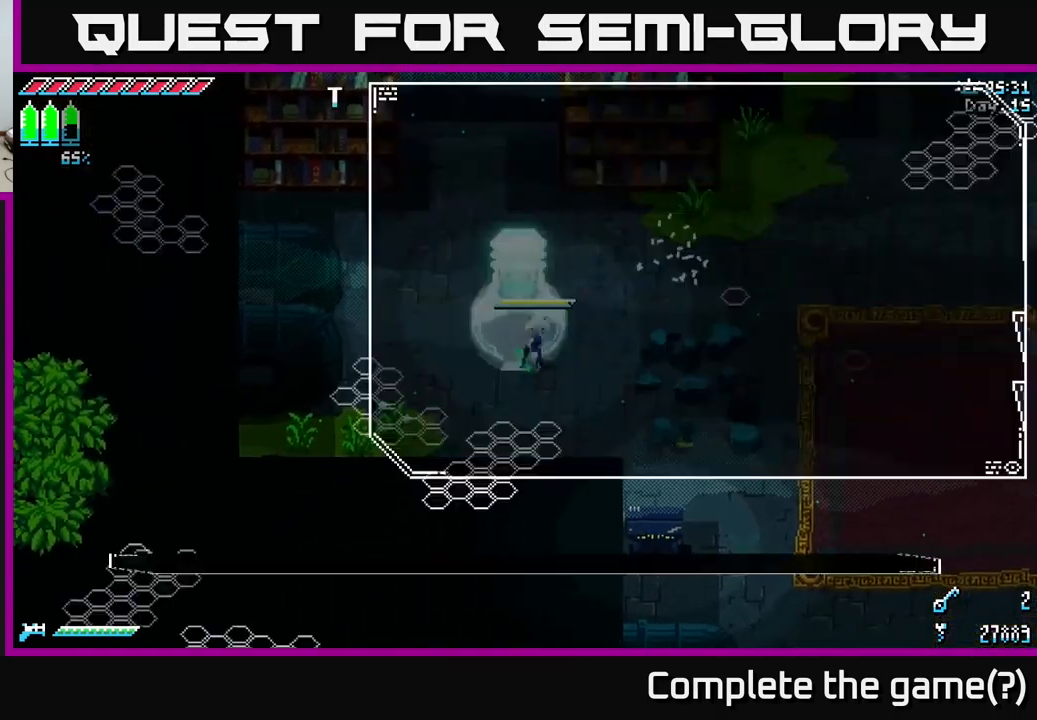
{"buttons": [], "left_stick": "center", "right_stick": "center", "events": [[17, "Y", "down"], [67, "left_stick", "center"], [117, "Y", "up"]]}
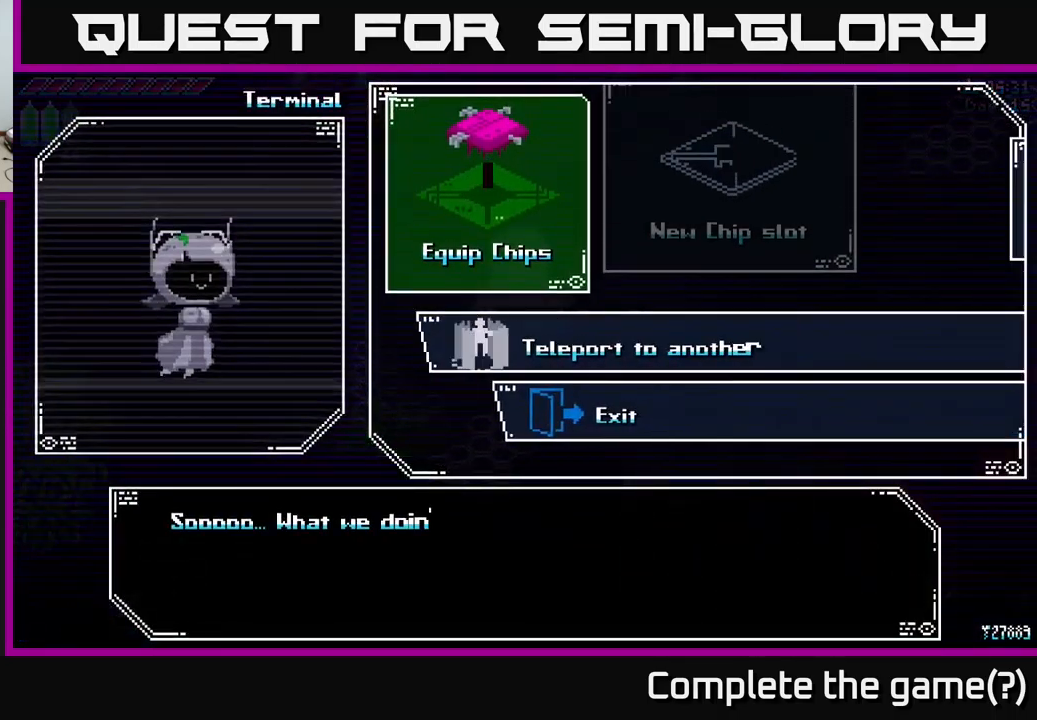
{"buttons": ["A"], "left_stick": "center", "right_stick": "center", "events": [[200, "left_stick", "down"], [383, "left_stick", "center"], [450, "A", "down"]]}
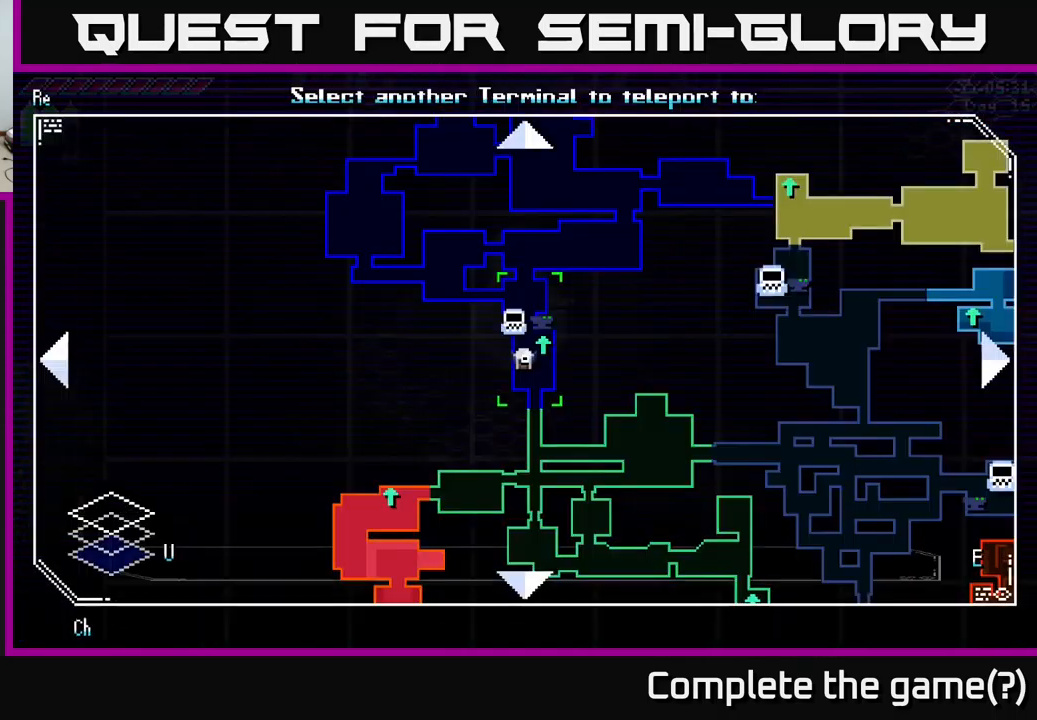
{"buttons": [], "left_stick": "down", "right_stick": "center", "events": [[50, "A", "up"], [500, "left_stick", "down"]]}
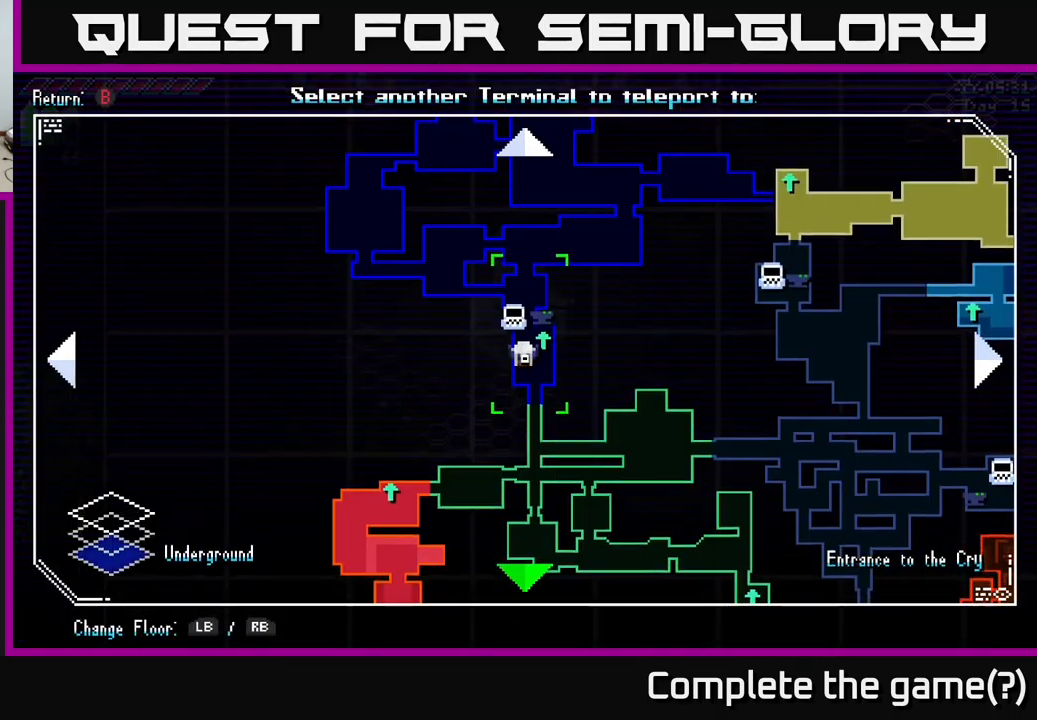
{"buttons": [], "left_stick": "down", "right_stick": "center", "events": [[300, "left_stick", "down-right"], [467, "left_stick", "down"]]}
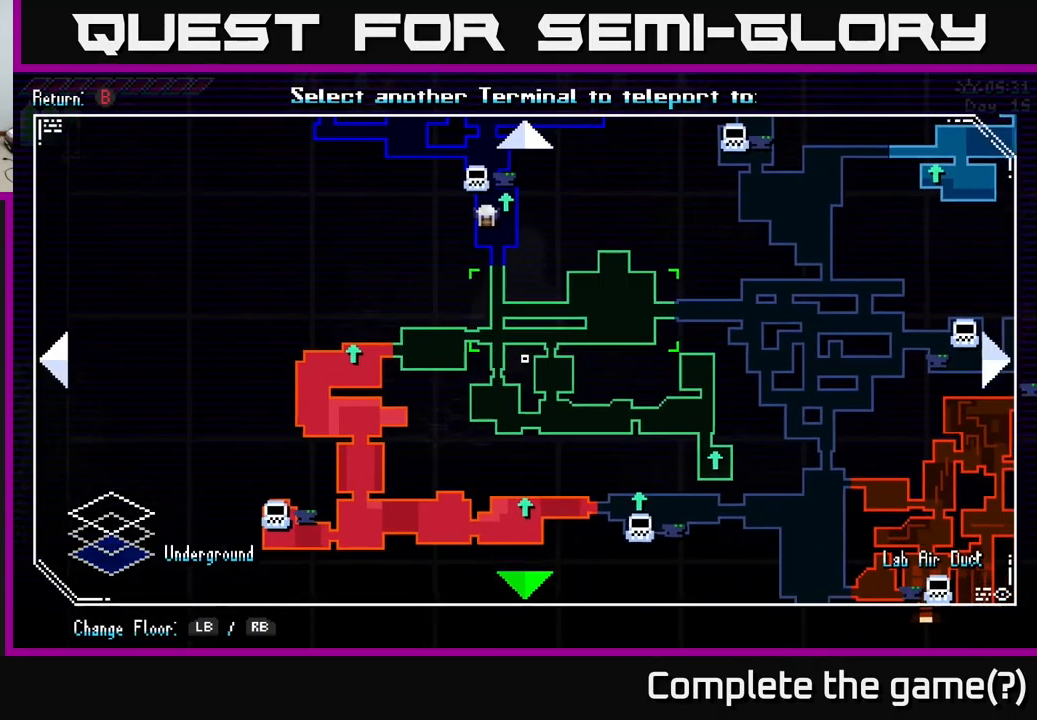
{"buttons": [], "left_stick": "center", "right_stick": "center", "events": [[233, "left_stick", "center"]]}
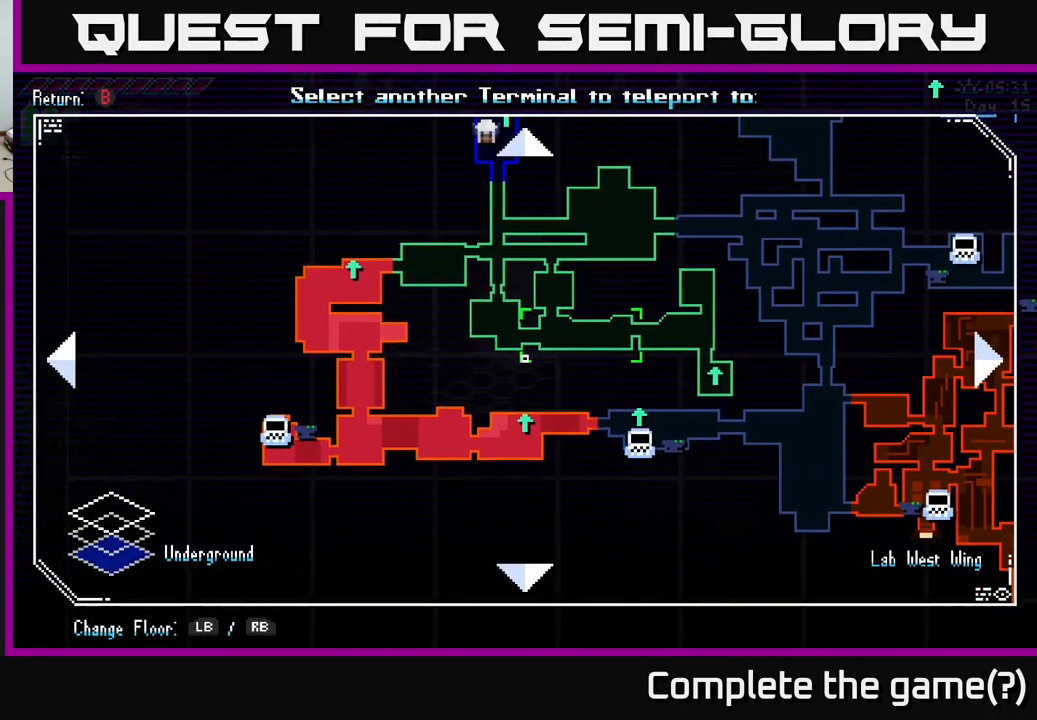
{"buttons": [], "left_stick": "right", "right_stick": "center", "events": [[217, "left_stick", "right"]]}
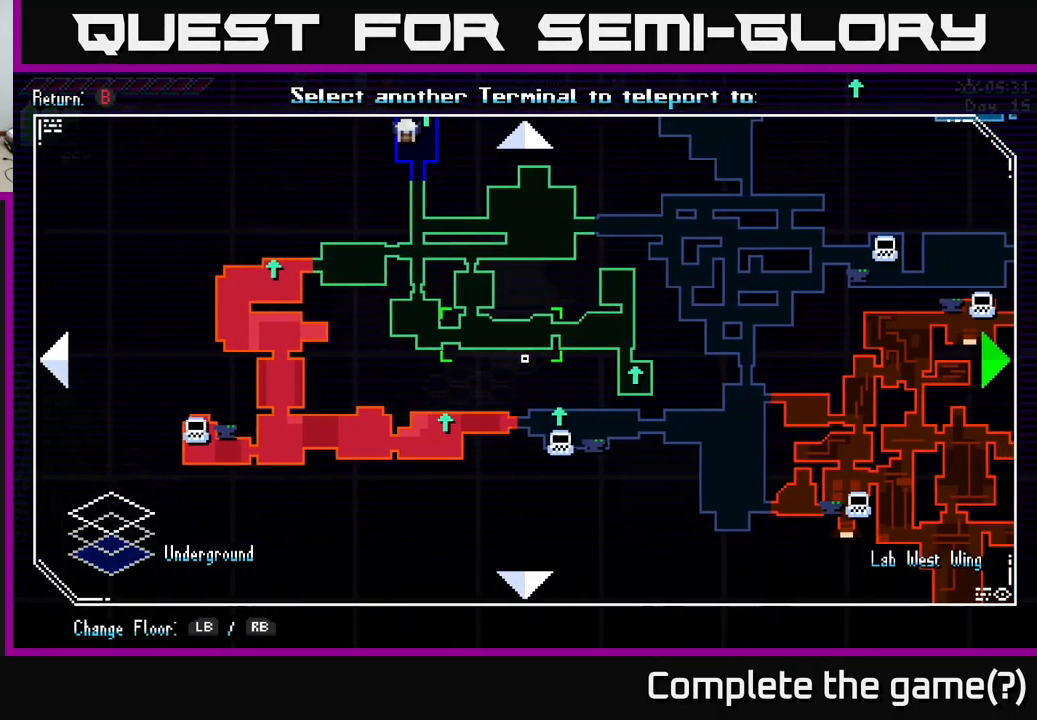
{"buttons": [], "left_stick": "down", "right_stick": "center", "events": [[167, "left_stick", "center"], [450, "left_stick", "down"]]}
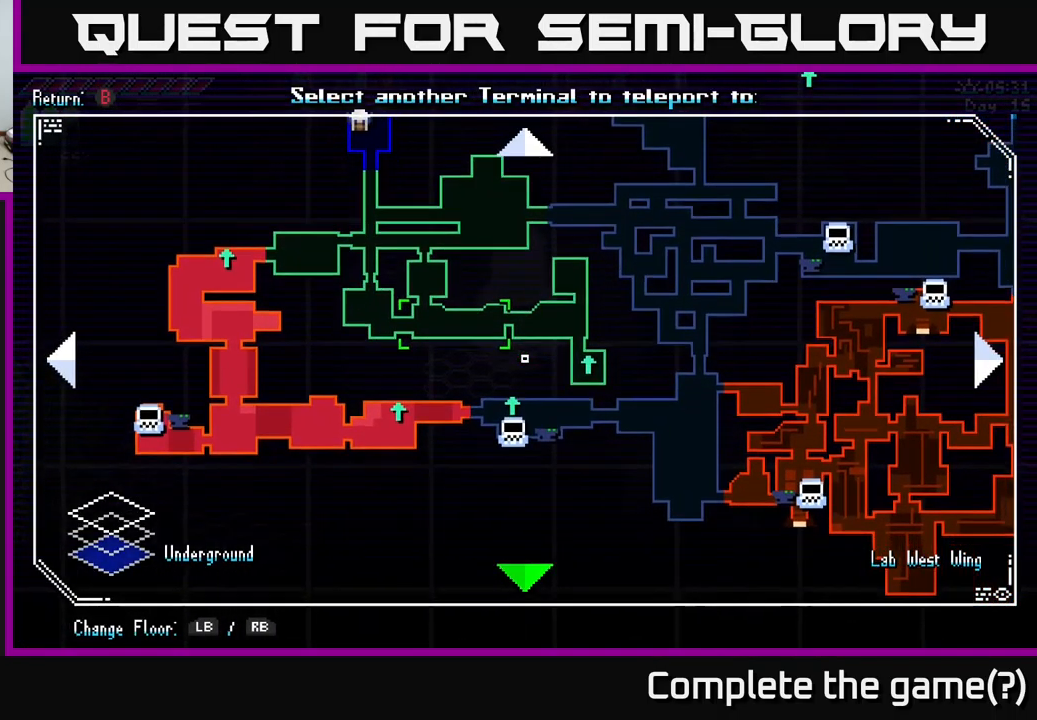
{"buttons": ["L1"], "left_stick": "up", "right_stick": "center", "events": [[150, "left_stick", "center"], [200, "left_stick", "up-right"], [467, "L1", "down"], [500, "left_stick", "up"]]}
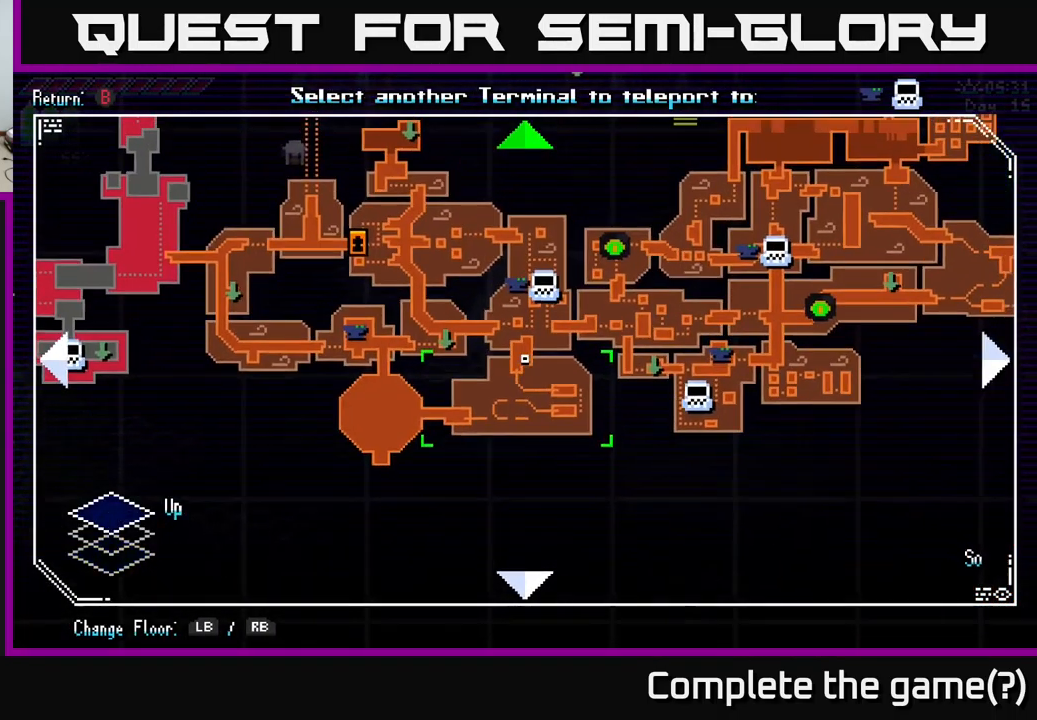
{"buttons": [], "left_stick": "left", "right_stick": "center", "events": [[83, "L1", "up"], [100, "left_stick", "center"], [184, "left_stick", "down-left"], [350, "left_stick", "left"]]}
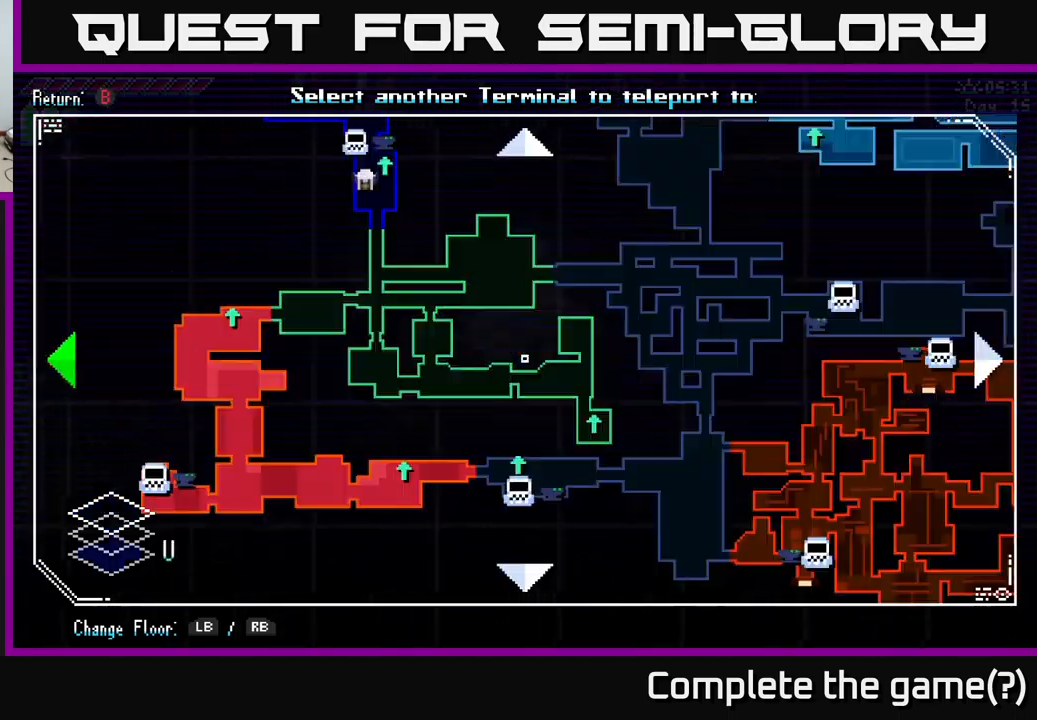
{"buttons": [], "left_stick": "left", "right_stick": "center"}
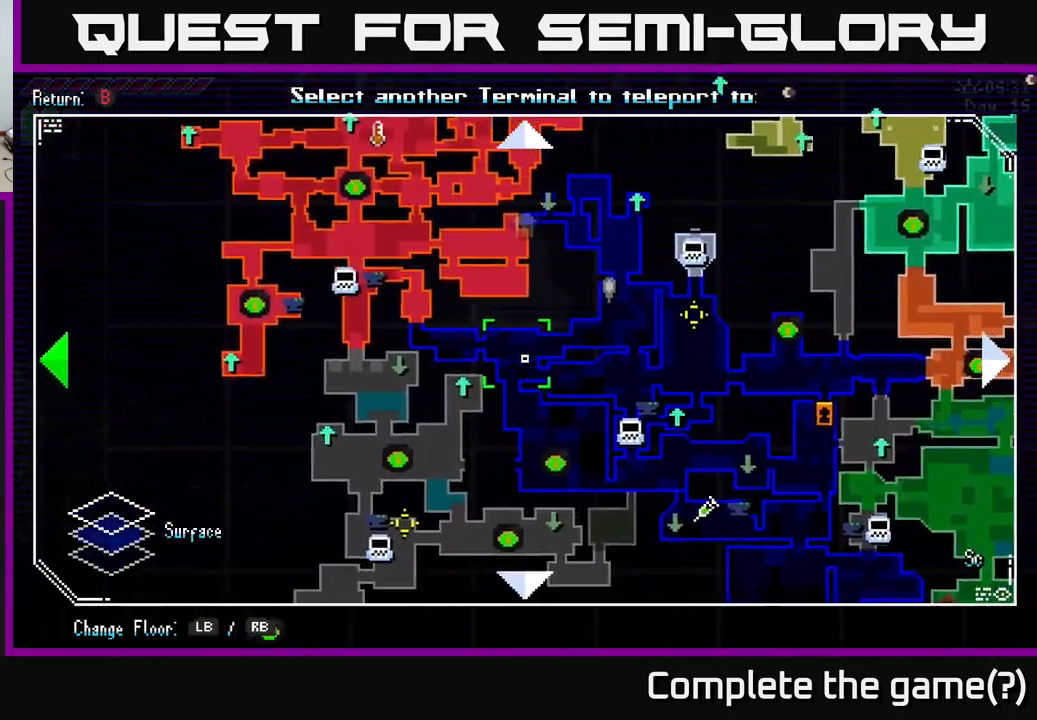
{"buttons": [], "left_stick": "down-left", "right_stick": "center", "events": [[34, "left_stick", "down-left"]]}
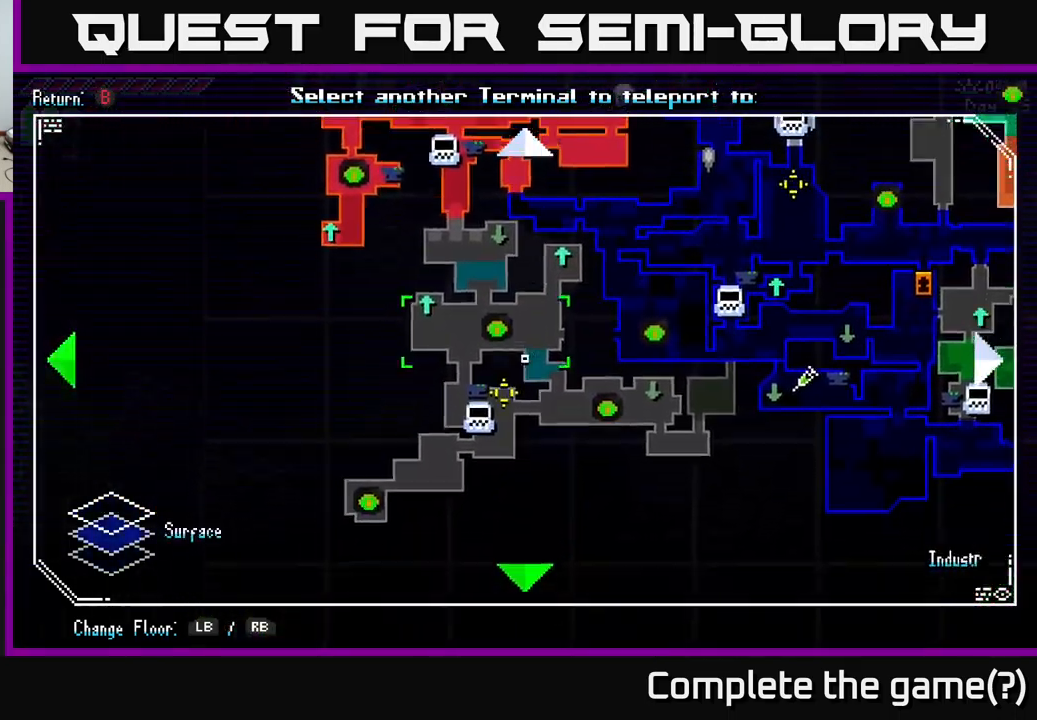
{"buttons": [], "left_stick": "up-right", "right_stick": "center", "events": [[250, "left_stick", "center"], [484, "left_stick", "up-right"]]}
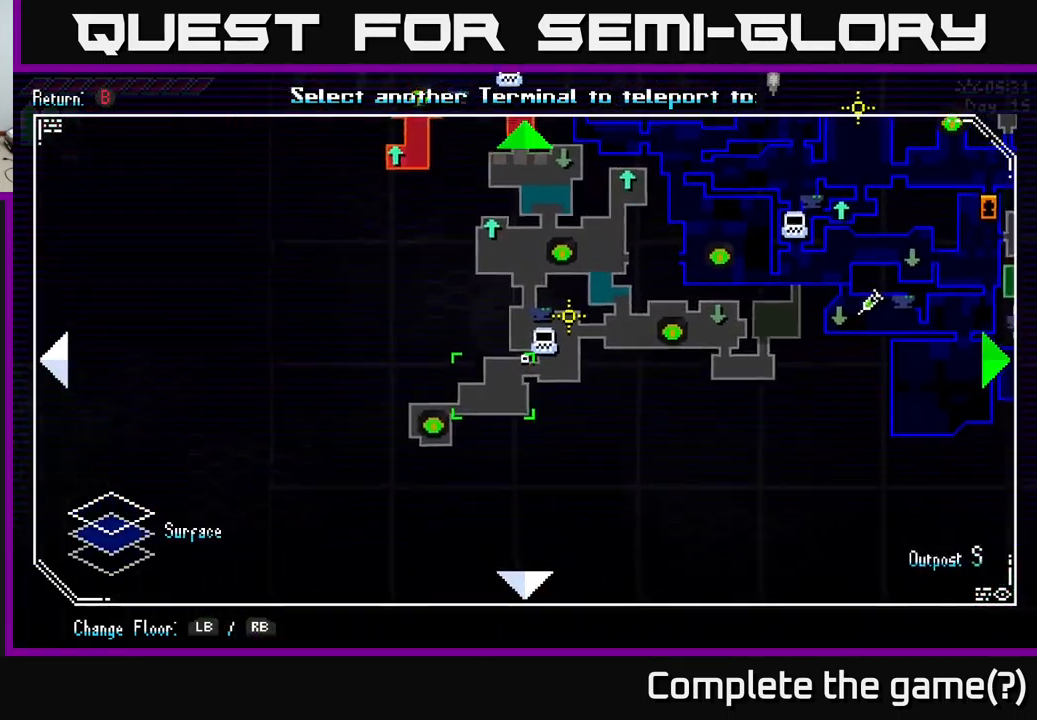
{"buttons": [], "left_stick": "center", "right_stick": "center", "events": [[67, "left_stick", "center"], [167, "A", "down"], [284, "A", "up"]]}
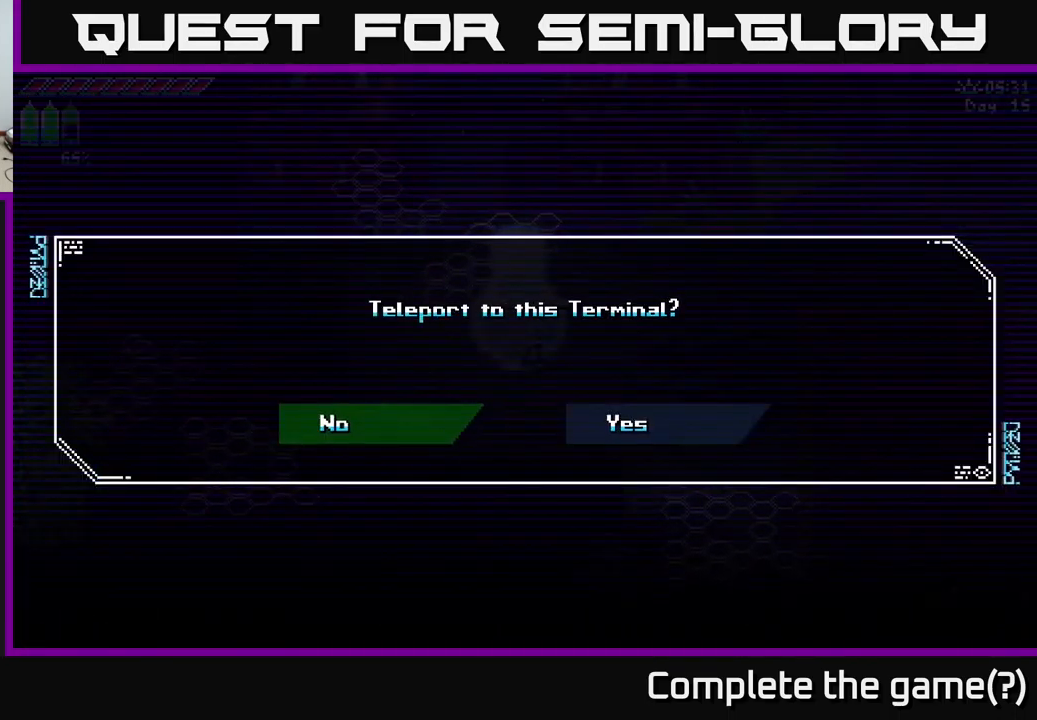
{"buttons": [], "left_stick": "center", "right_stick": "center", "events": [[117, "left_stick", "right"], [267, "A", "down"], [267, "left_stick", "center"], [384, "A", "up"]]}
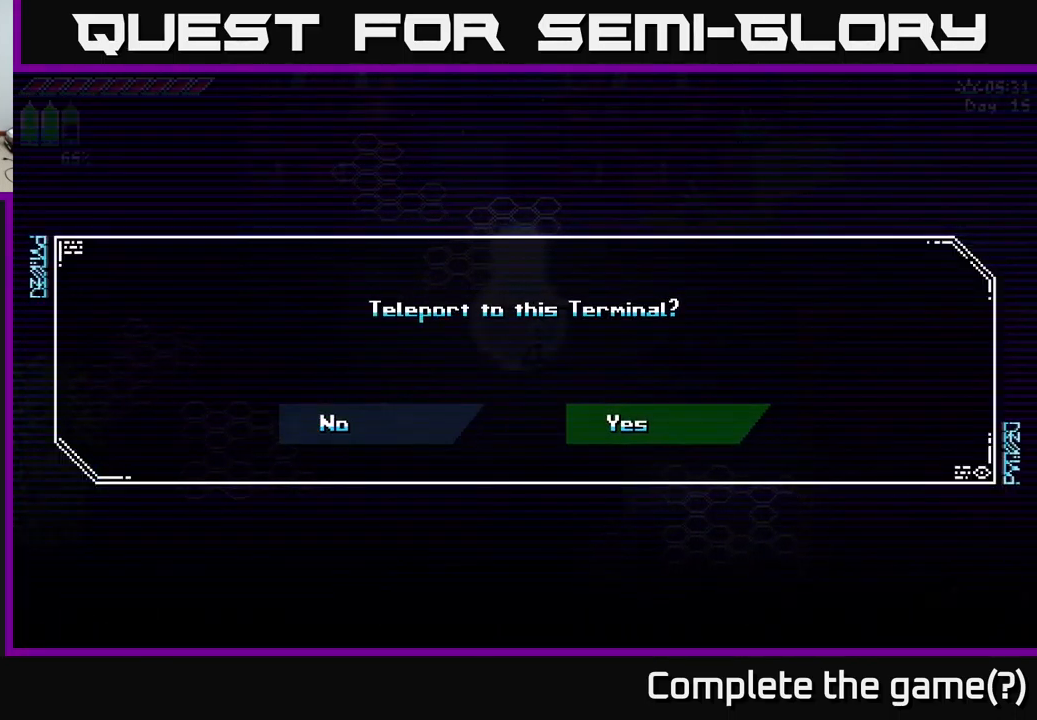
{"buttons": [], "left_stick": "center", "right_stick": "center", "events": [[167, "A", "down"], [284, "A", "up"]]}